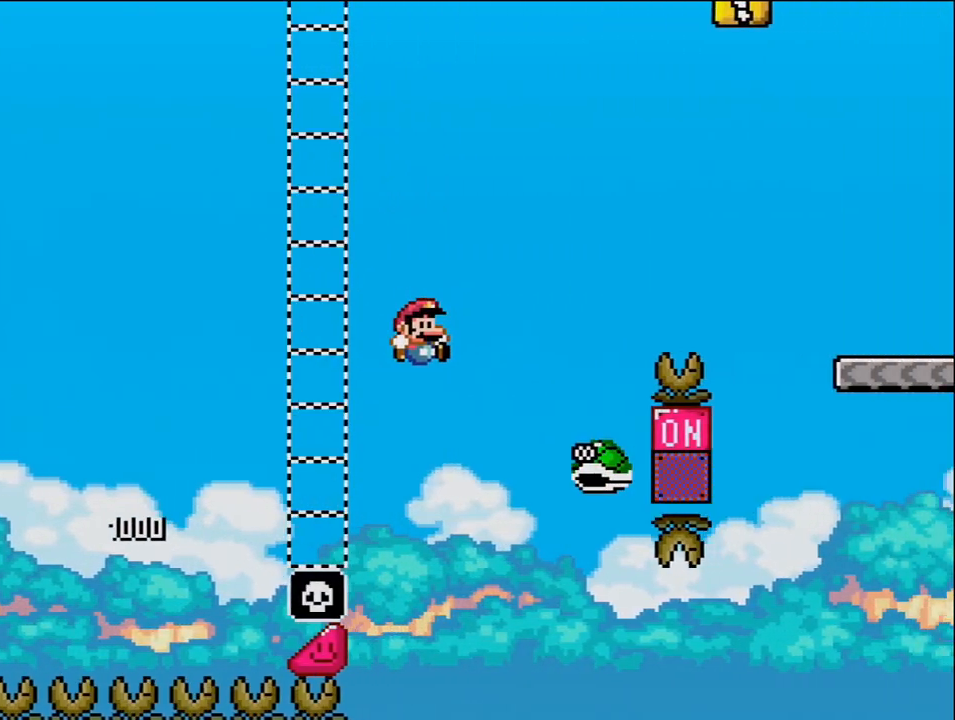
Gameplay with a controller (Nintendo layout); each line is a JSON object with the inputs held at the frame after it. "events" lists button and stick changes between this image and that frame as [ms after this image, input, new state], when the widget could be followed in between. Not read: B L3 R3 Y.
{"buttons": ["DPAD_RIGHT"], "events": []}
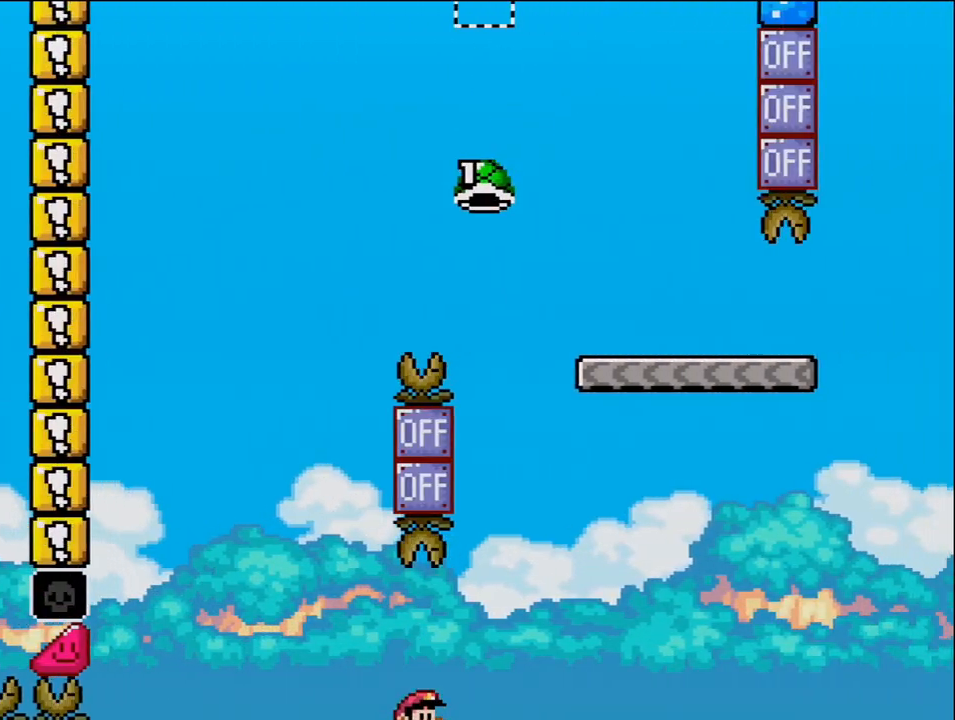
{"buttons": [], "events": [[83, "DPAD_RIGHT", "up"]]}
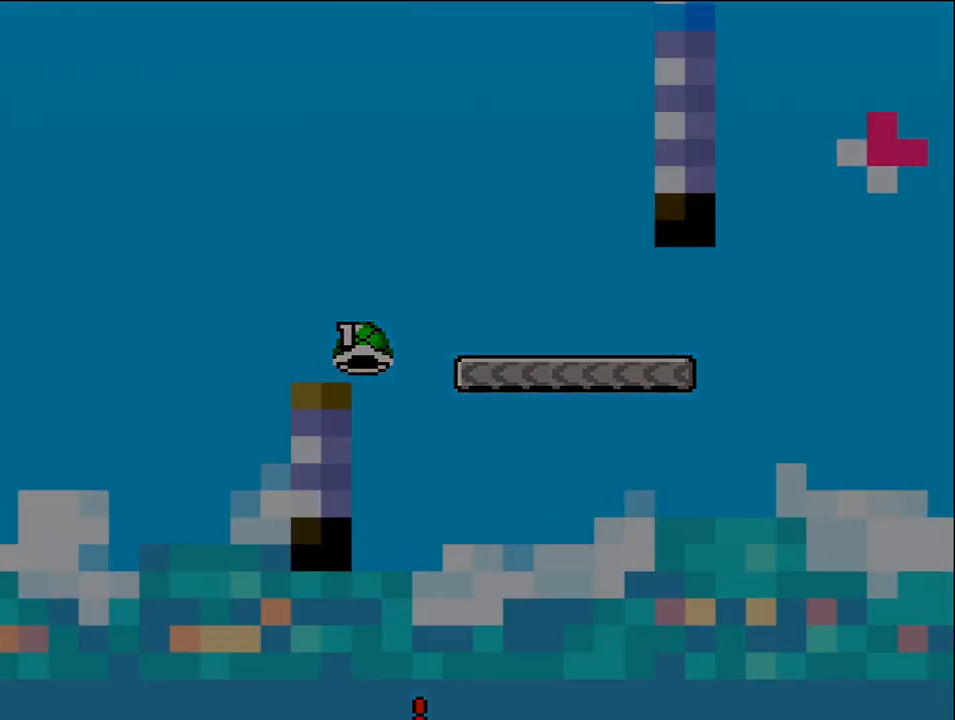
{"buttons": [], "events": []}
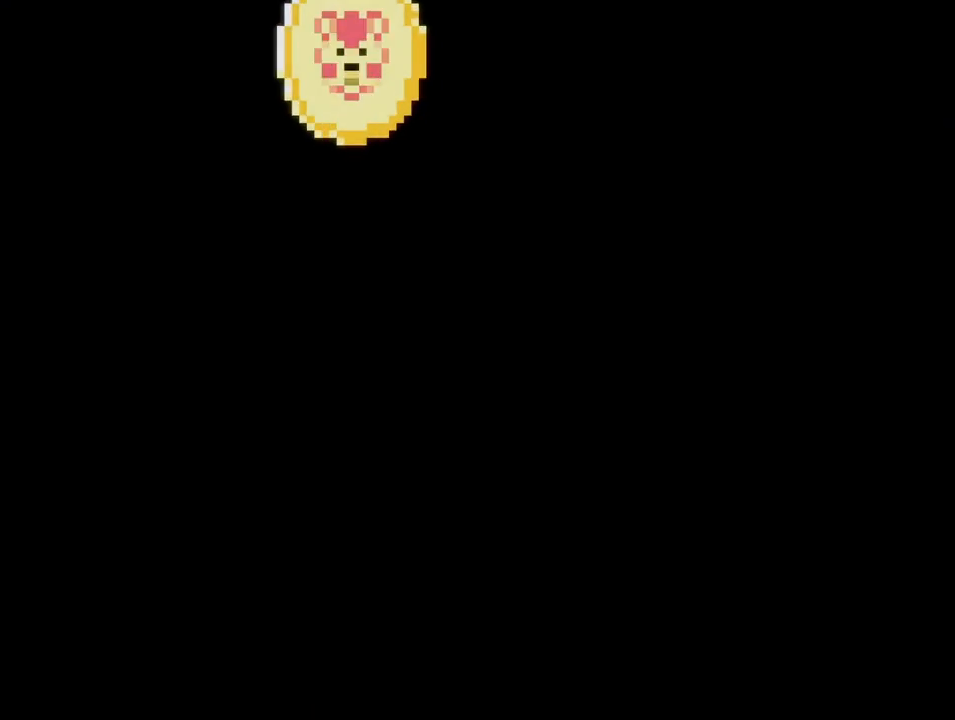
{"buttons": [], "events": []}
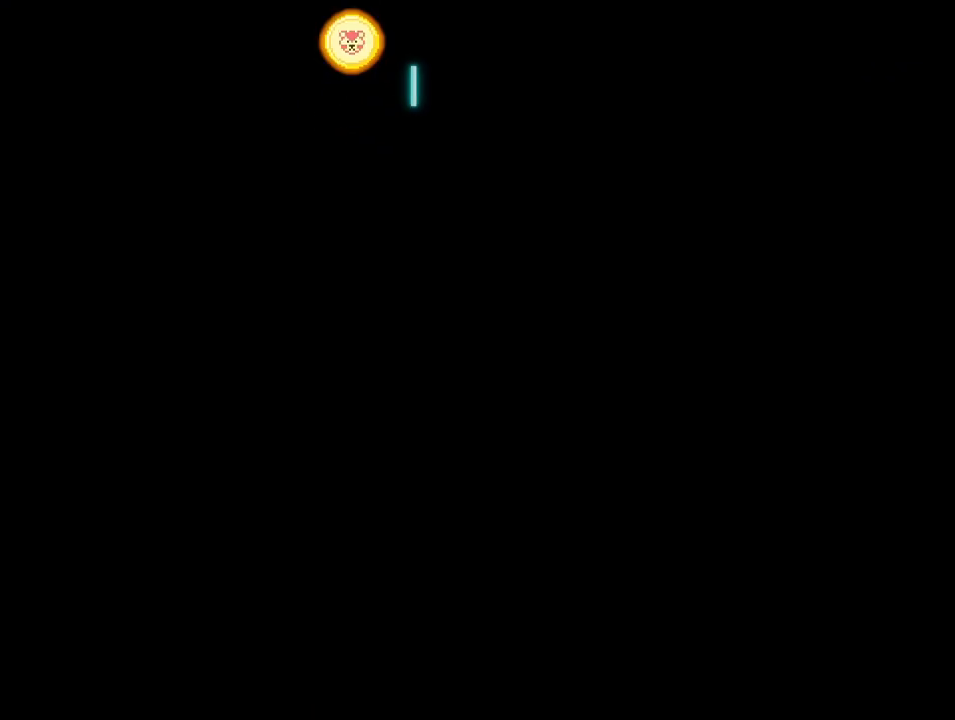
{"buttons": [], "events": []}
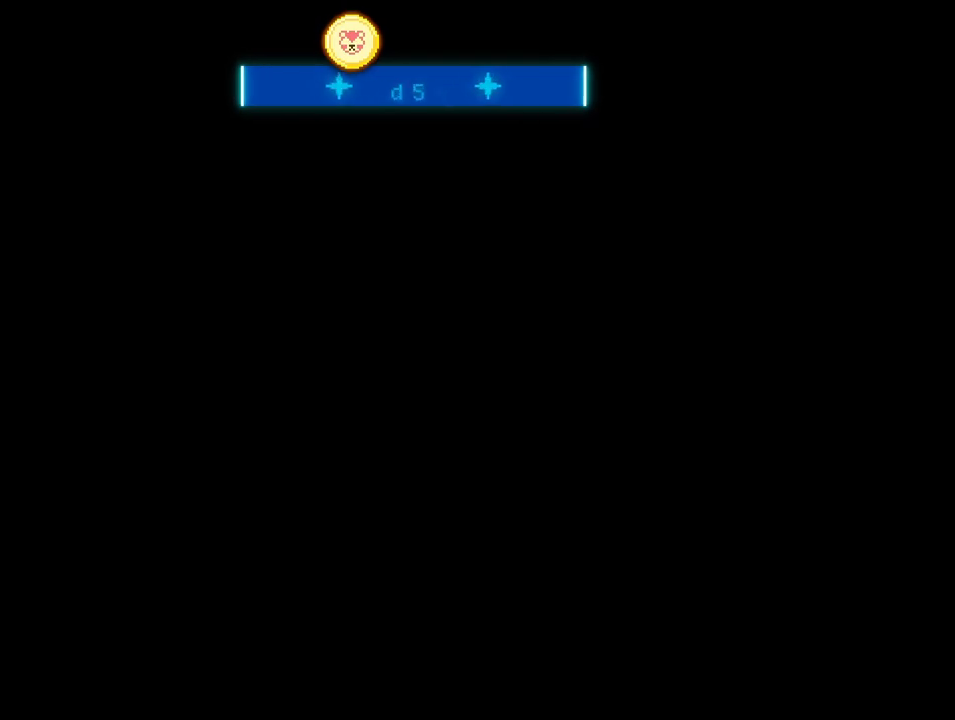
{"buttons": [], "events": []}
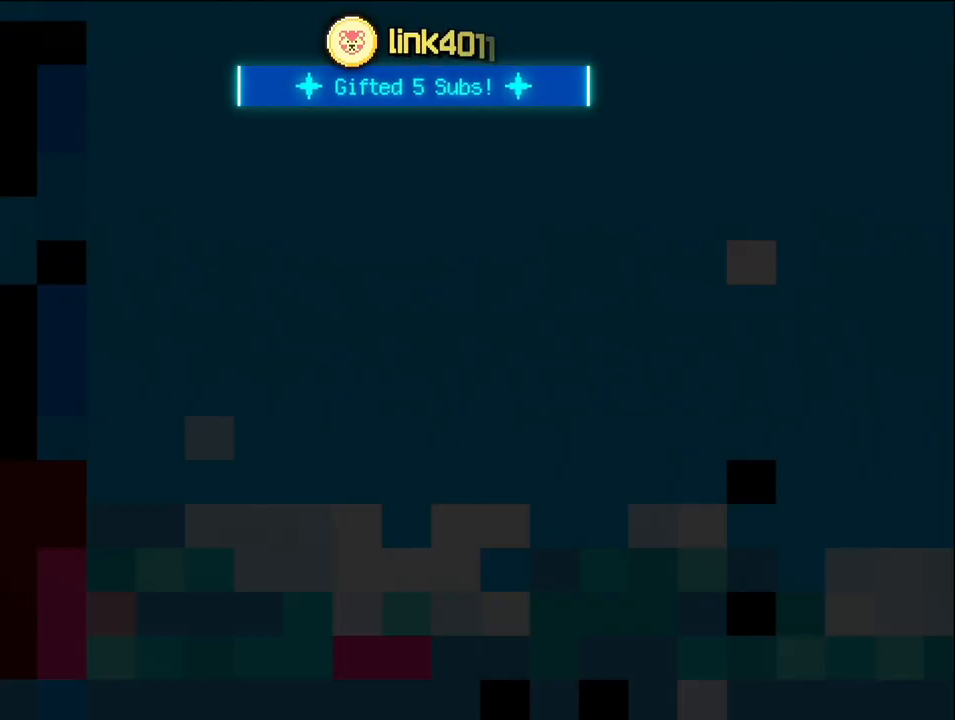
{"buttons": ["DPAD_LEFT"], "events": [[50, "DPAD_LEFT", "down"], [200, "DPAD_LEFT", "up"], [267, "DPAD_LEFT", "down"], [433, "DPAD_LEFT", "up"], [483, "DPAD_LEFT", "down"]]}
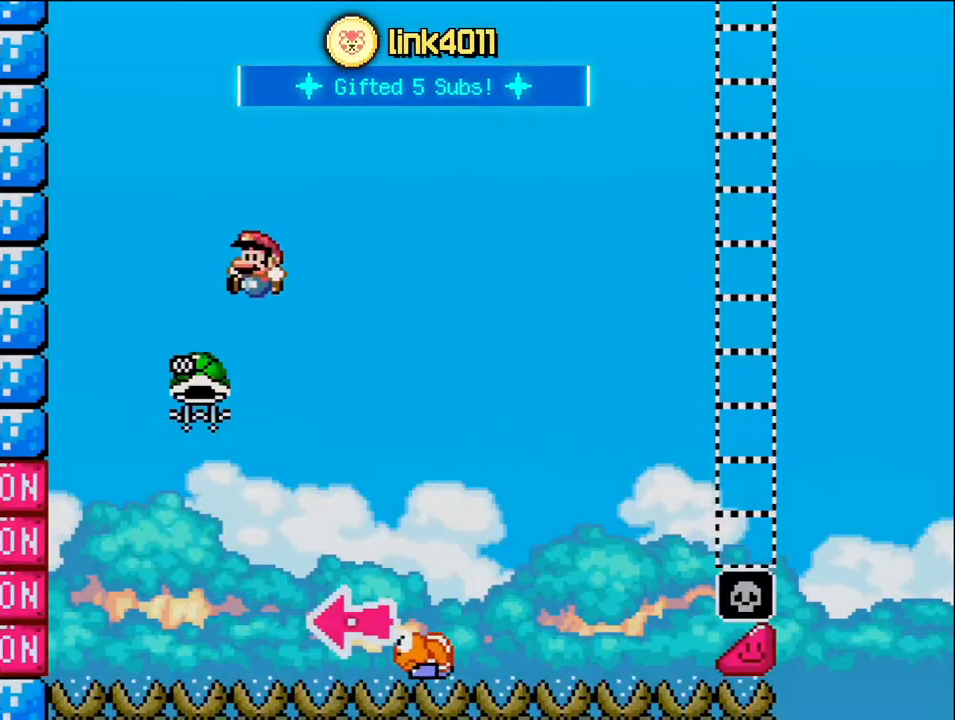
{"buttons": ["DPAD_RIGHT"], "events": [[267, "DPAD_LEFT", "up"], [333, "DPAD_RIGHT", "down"]]}
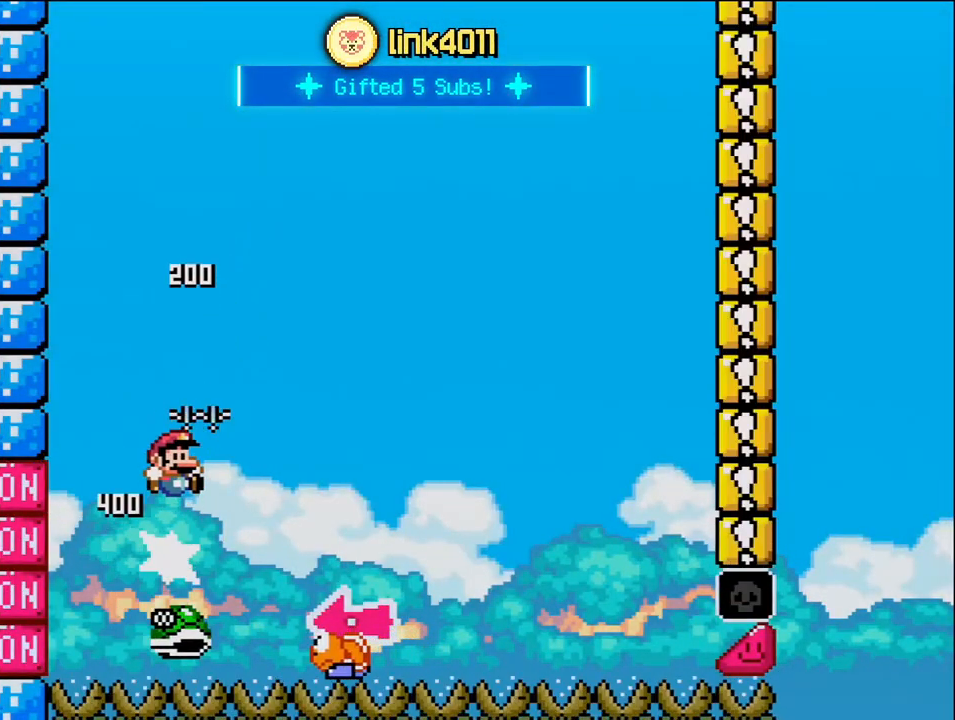
{"buttons": ["DPAD_RIGHT"], "events": [[267, "DPAD_RIGHT", "up"], [333, "DPAD_LEFT", "down"], [450, "DPAD_LEFT", "up"], [450, "DPAD_RIGHT", "down"]]}
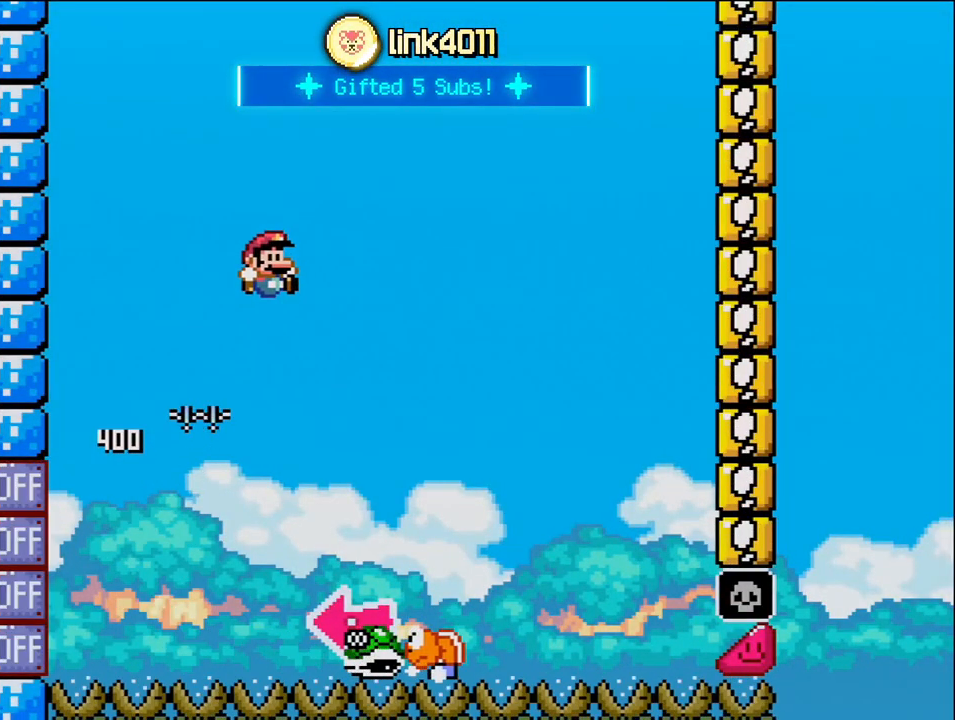
{"buttons": ["DPAD_LEFT"], "events": [[333, "DPAD_RIGHT", "up"], [367, "DPAD_LEFT", "down"]]}
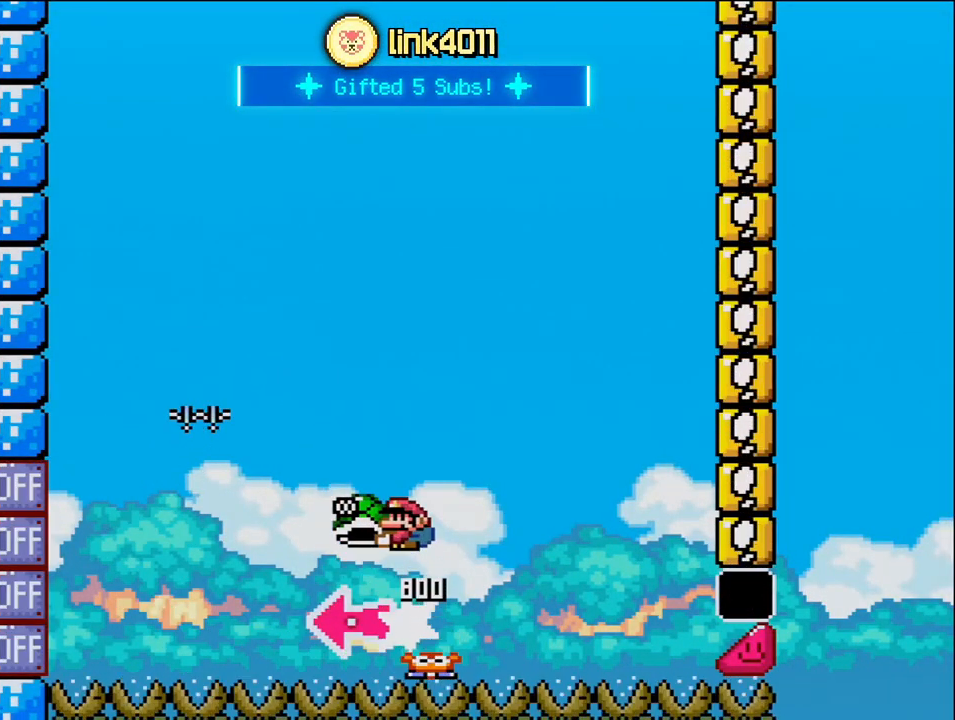
{"buttons": ["DPAD_RIGHT"], "events": [[150, "DPAD_LEFT", "up"], [333, "DPAD_RIGHT", "down"]]}
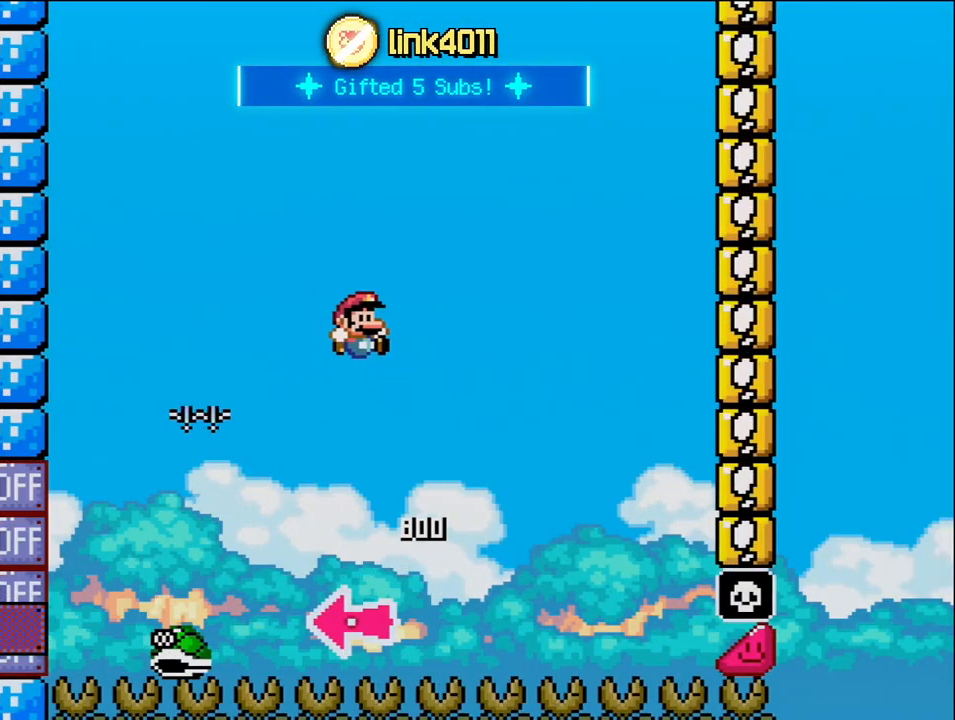
{"buttons": ["DPAD_RIGHT"], "events": [[367, "DPAD_RIGHT", "up"], [467, "DPAD_RIGHT", "down"]]}
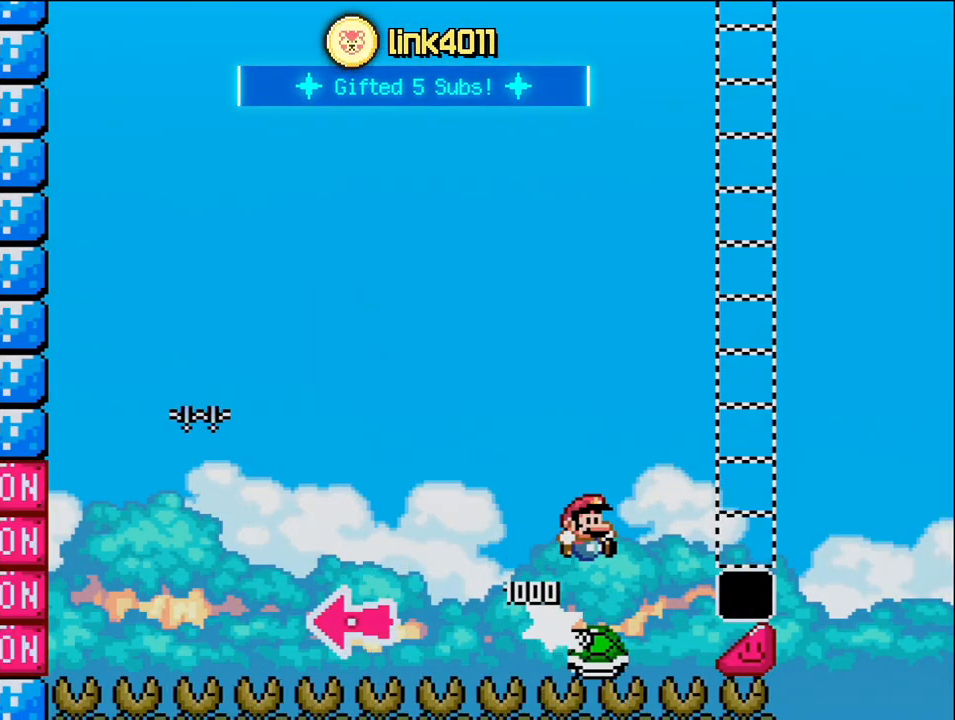
{"buttons": ["DPAD_RIGHT"], "events": []}
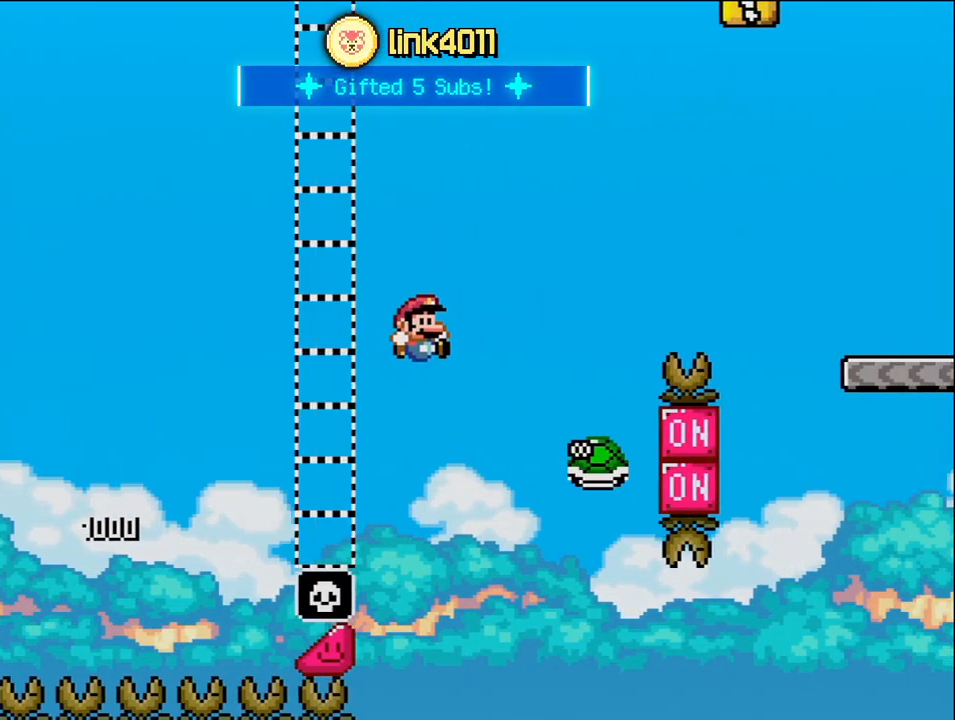
{"buttons": ["DPAD_RIGHT"], "events": []}
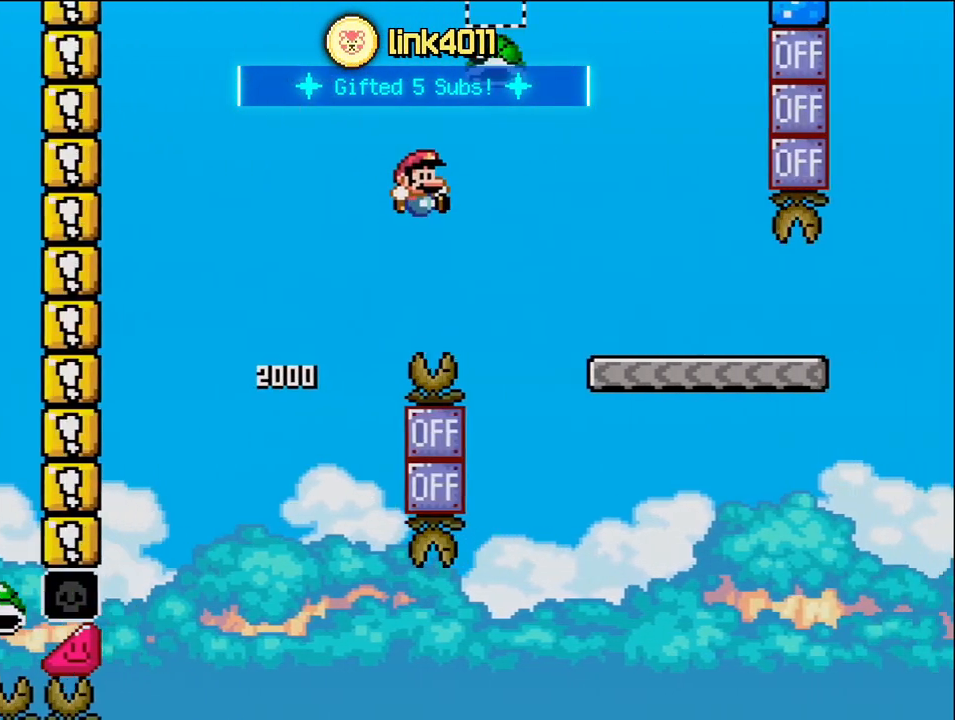
{"buttons": ["DPAD_RIGHT"], "events": []}
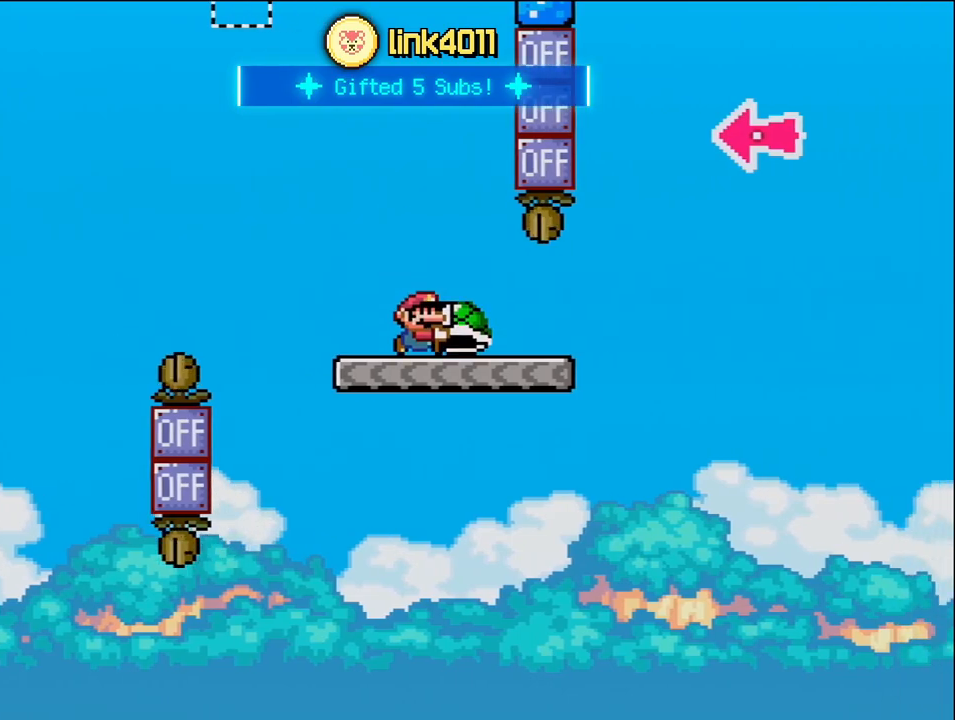
{"buttons": ["DPAD_RIGHT"], "events": []}
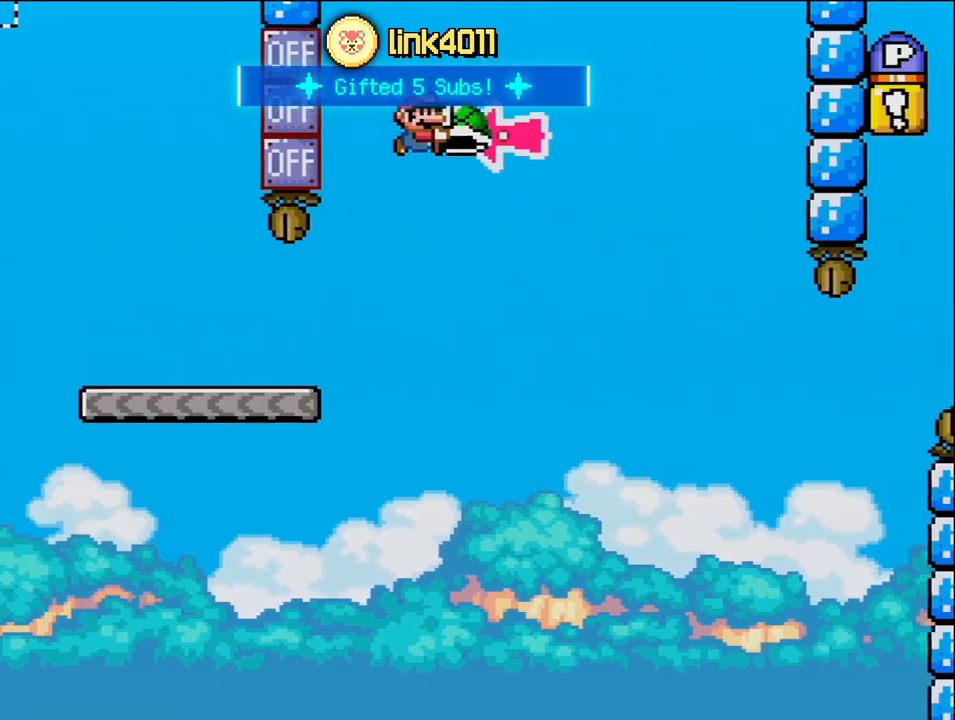
{"buttons": ["DPAD_RIGHT"], "events": [[117, "DPAD_RIGHT", "up"], [183, "DPAD_LEFT", "down"], [267, "DPAD_DOWN", "down"], [267, "DPAD_LEFT", "up"], [300, "DPAD_DOWN", "up"], [300, "DPAD_RIGHT", "down"]]}
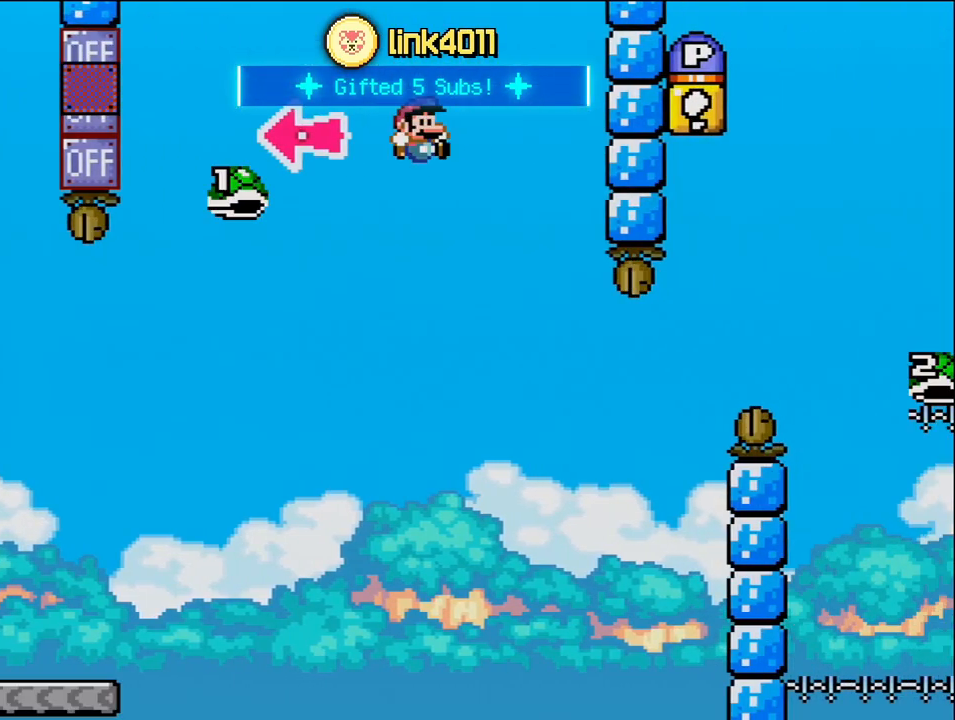
{"buttons": ["DPAD_RIGHT"], "events": [[150, "DPAD_RIGHT", "up"], [200, "DPAD_LEFT", "down"], [267, "DPAD_DOWN", "down"], [267, "DPAD_LEFT", "up"], [267, "DPAD_RIGHT", "down"], [300, "DPAD_DOWN", "up"]]}
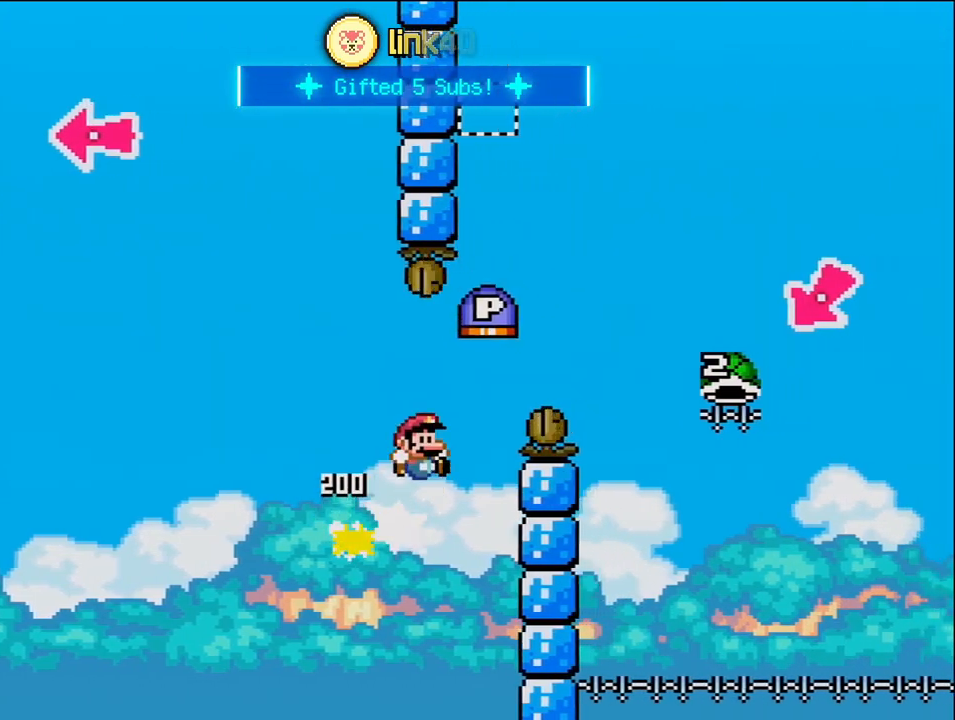
{"buttons": ["DPAD_RIGHT"], "events": []}
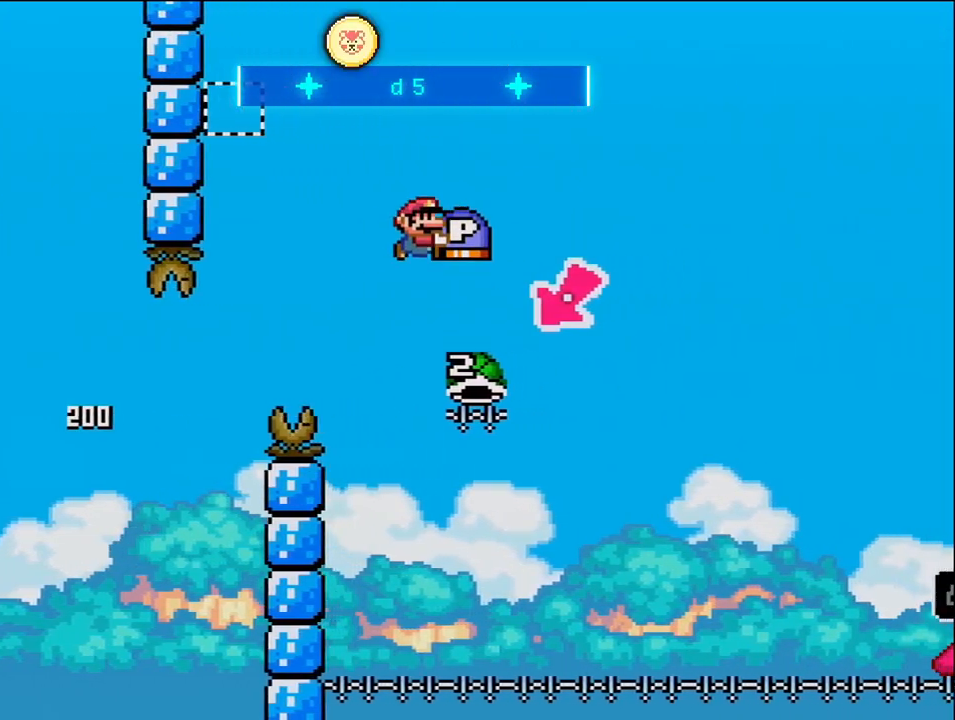
{"buttons": ["DPAD_RIGHT"], "events": [[117, "DPAD_RIGHT", "up"], [150, "DPAD_LEFT", "down"], [400, "DPAD_LEFT", "up"], [450, "DPAD_RIGHT", "down"]]}
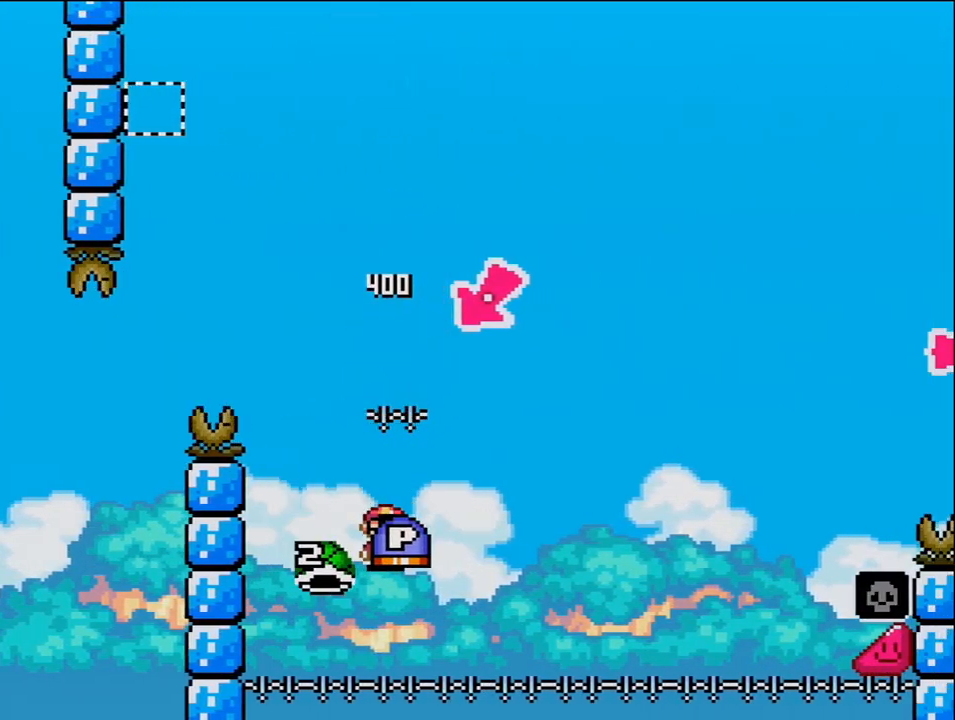
{"buttons": ["DPAD_RIGHT"], "events": []}
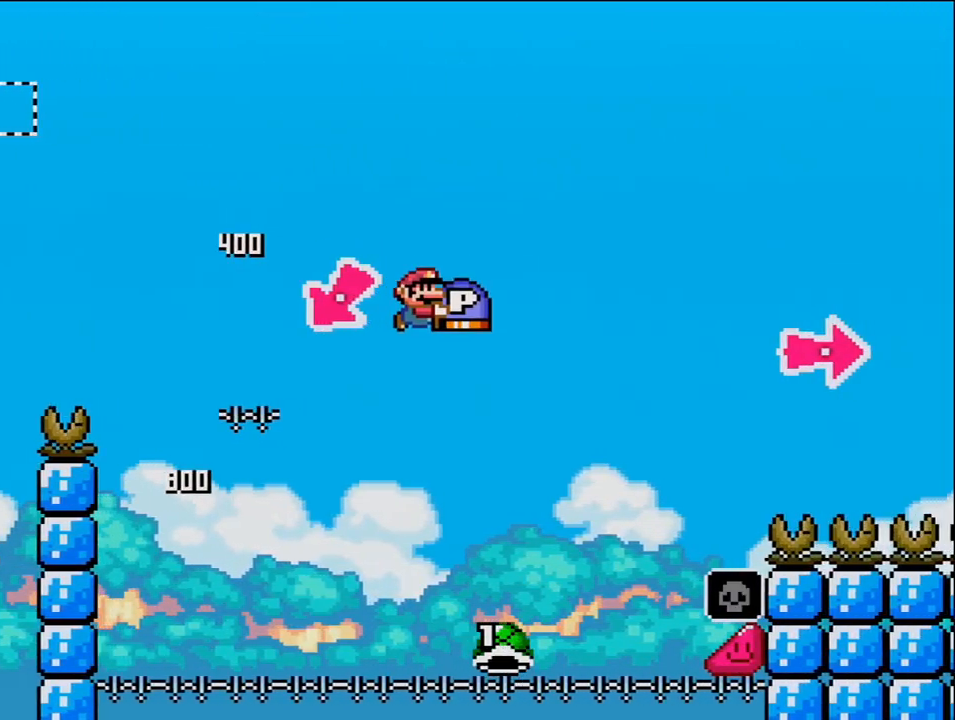
{"buttons": ["DPAD_RIGHT"], "events": []}
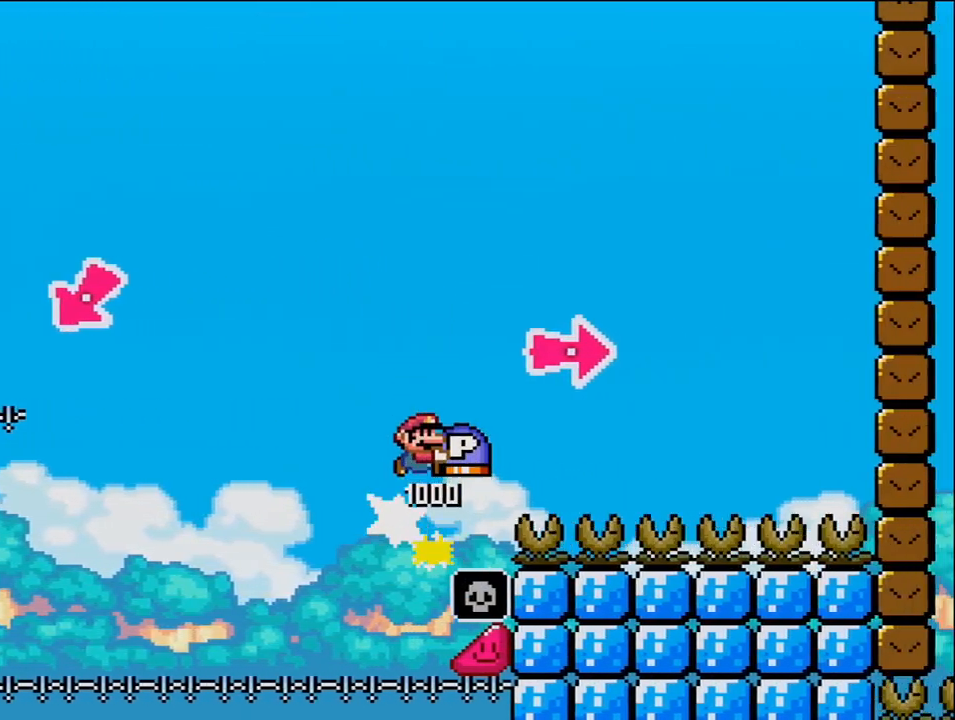
{"buttons": ["DPAD_RIGHT"], "events": []}
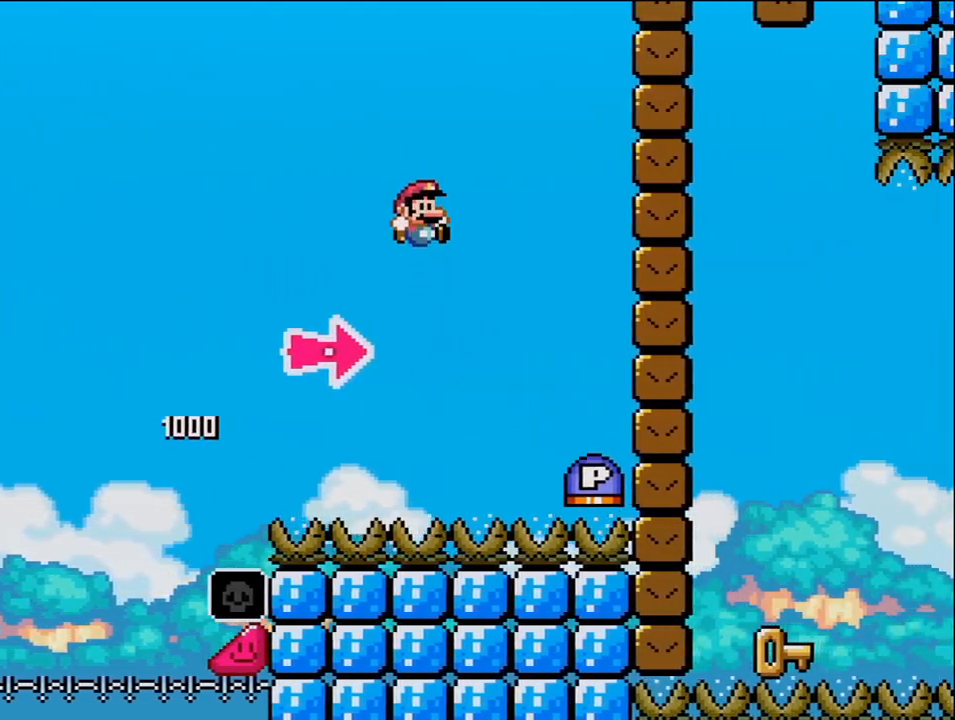
{"buttons": ["DPAD_RIGHT"], "events": []}
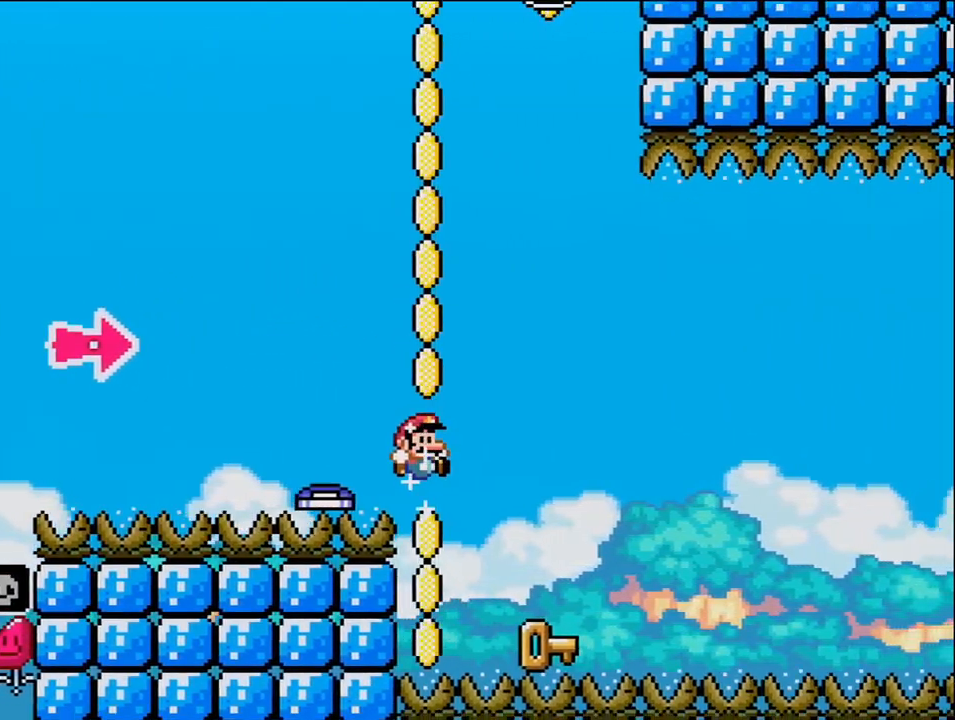
{"buttons": ["DPAD_RIGHT"], "events": [[150, "DPAD_LEFT", "down"], [150, "DPAD_RIGHT", "up"], [400, "DPAD_LEFT", "up"], [400, "DPAD_RIGHT", "down"]]}
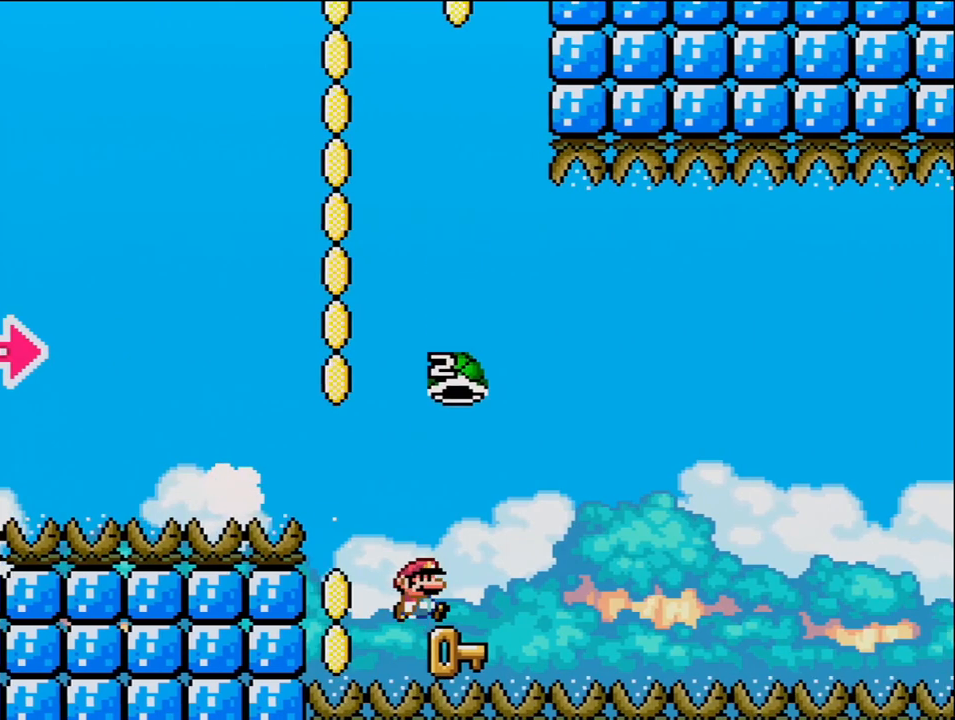
{"buttons": ["DPAD_RIGHT"], "events": [[150, "DPAD_RIGHT", "up"], [450, "DPAD_RIGHT", "down"]]}
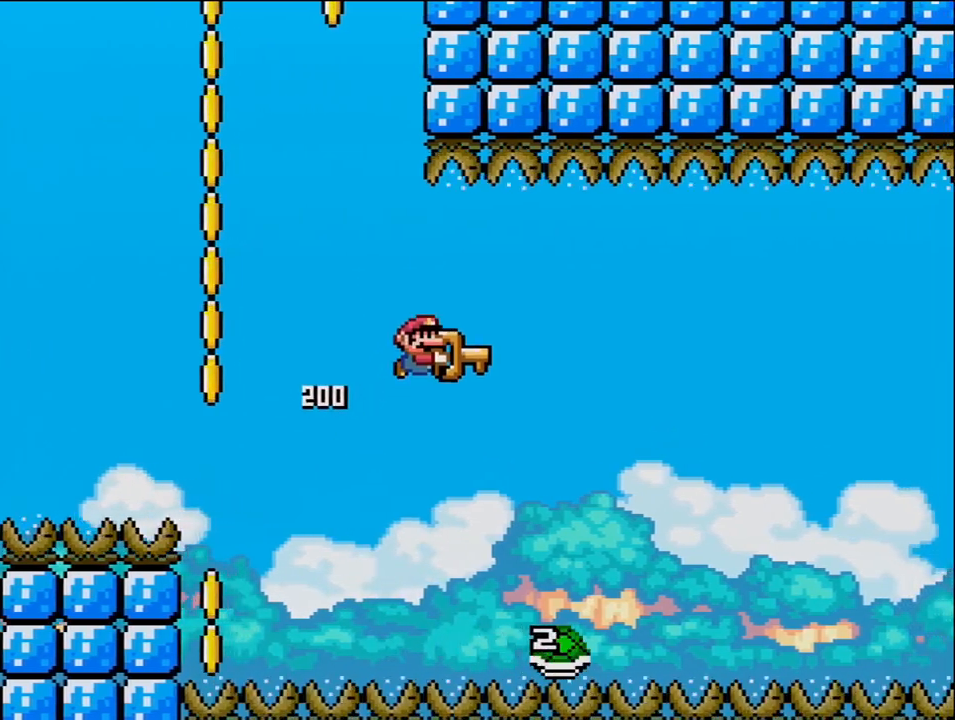
{"buttons": ["DPAD_LEFT"], "events": [[233, "DPAD_RIGHT", "up"], [400, "DPAD_LEFT", "down"]]}
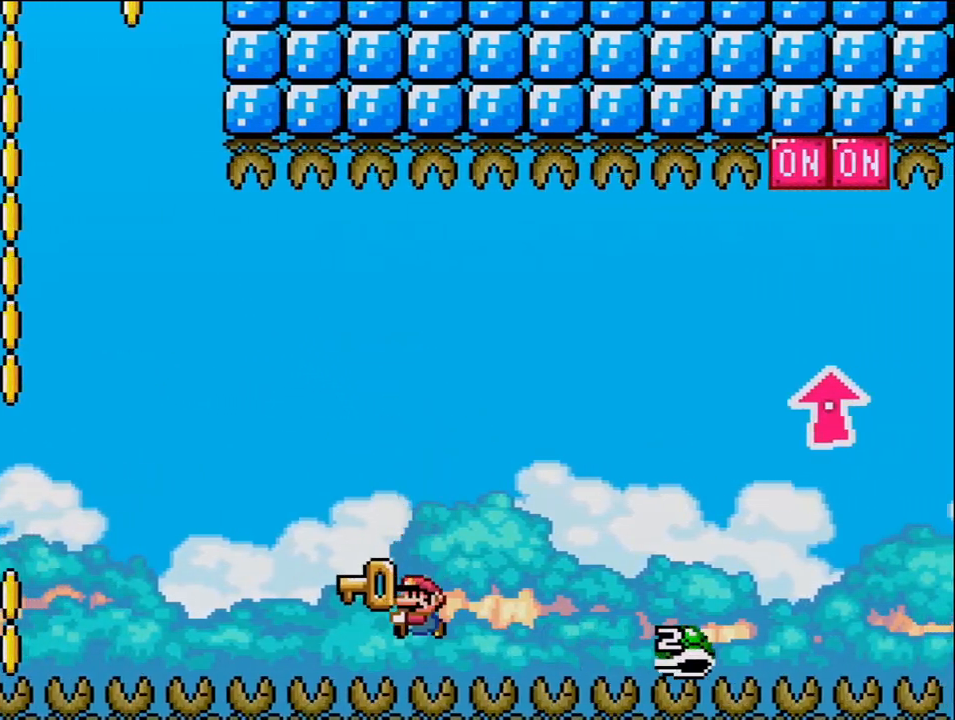
{"buttons": [], "events": [[17, "DPAD_LEFT", "up"], [150, "DPAD_DOWN", "down"], [267, "DPAD_DOWN", "up"]]}
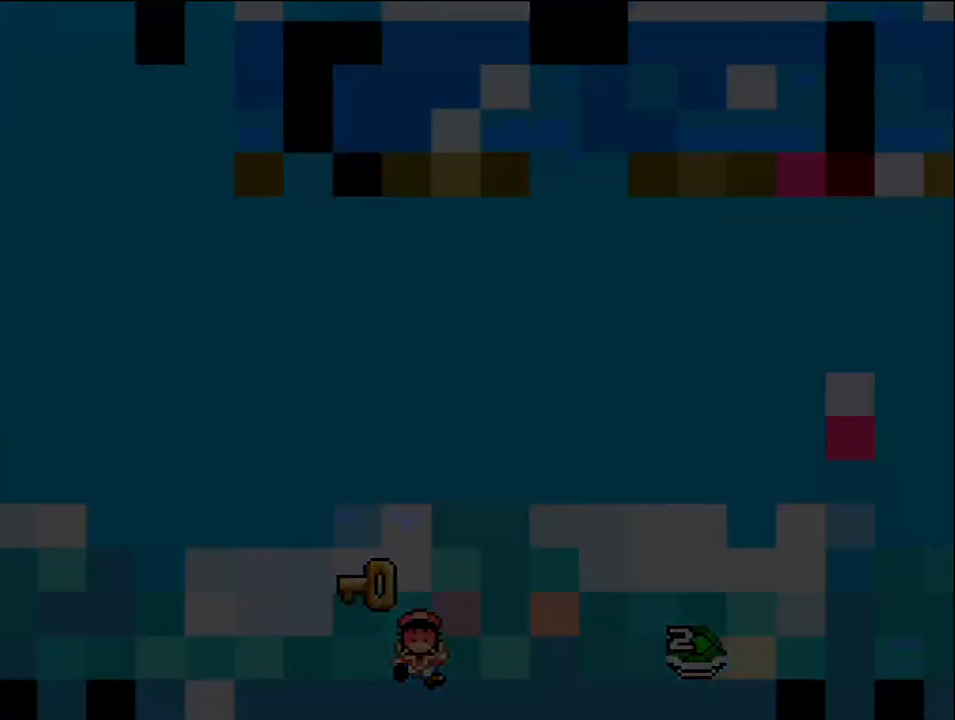
{"buttons": [], "events": []}
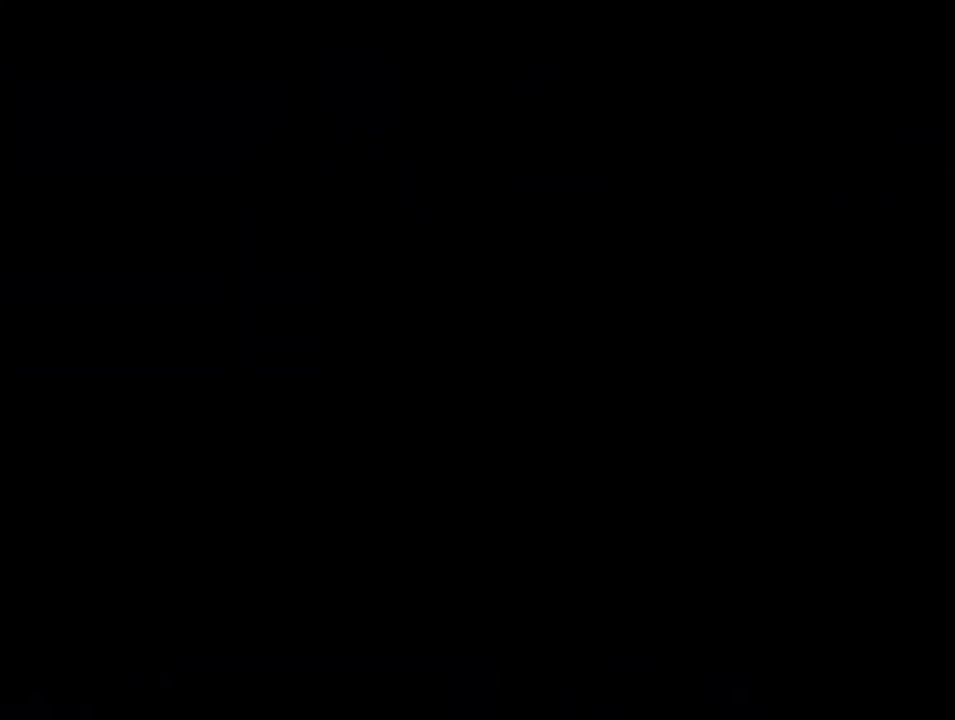
{"buttons": [], "events": []}